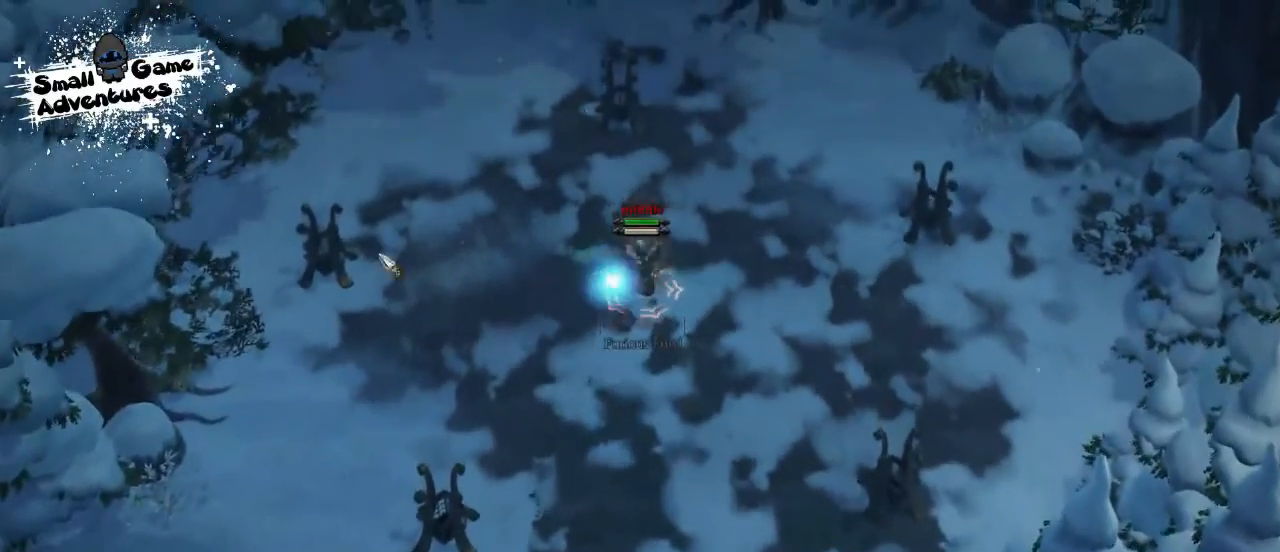
Gameplay with keyboard; each line is a JSON object with the keys held at the frame after it. "events" lists presses ("down") and releases ("up") of "1", "2", "3", "4", "5", "6", "7", "8", "9", "a", "alt", "b", "c", "caps_lock", "ctrl", "d", "e", "f", "g", "h", "i", "j", "k", "m", "n", "q", "r", "s", "shift", "space", "super", "t", "tab", "tilde", "u", "v", "w", "x", "y" and "z" between this image and that frame as [ms after this image, input, new state], when the widget could be followed in between. No other keys are recorded. Mouse input is not recorded.
{"keys": [], "events": []}
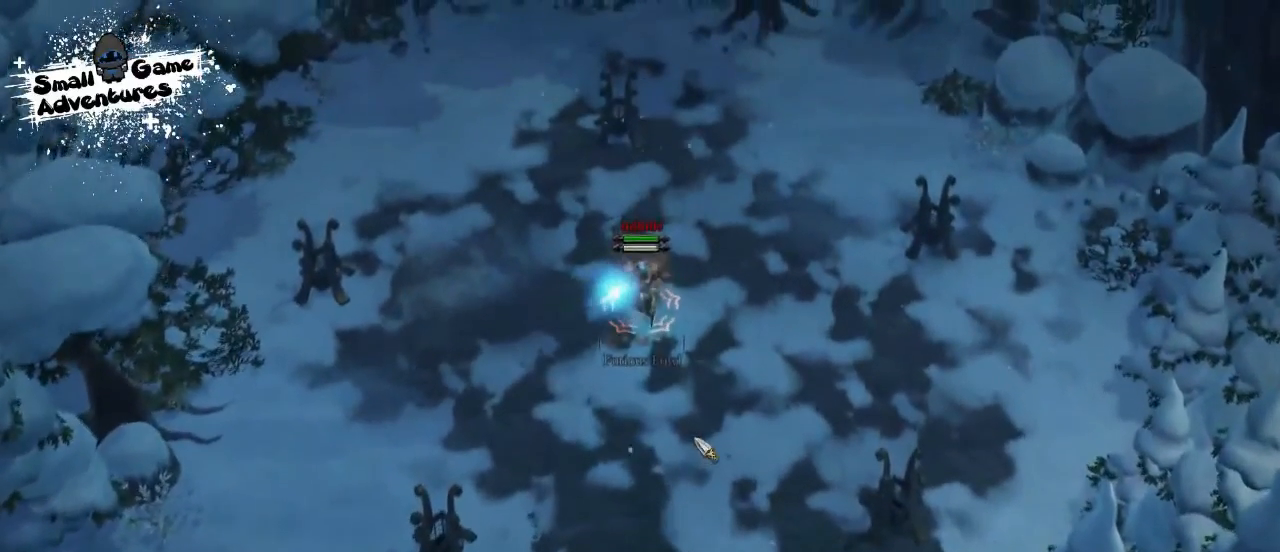
{"keys": [], "events": []}
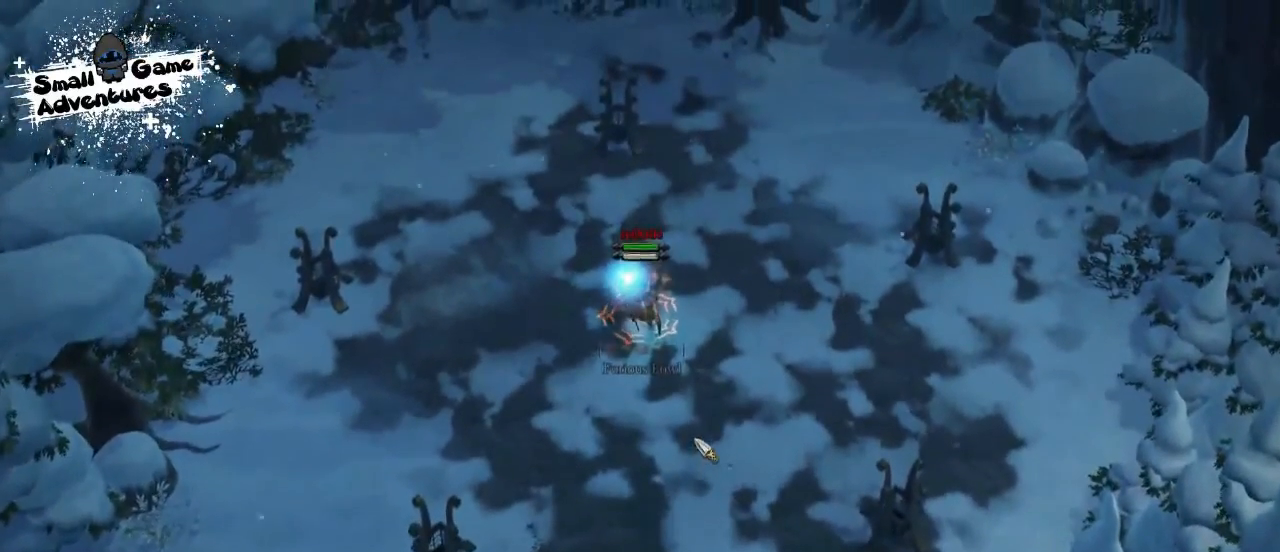
{"keys": [], "events": []}
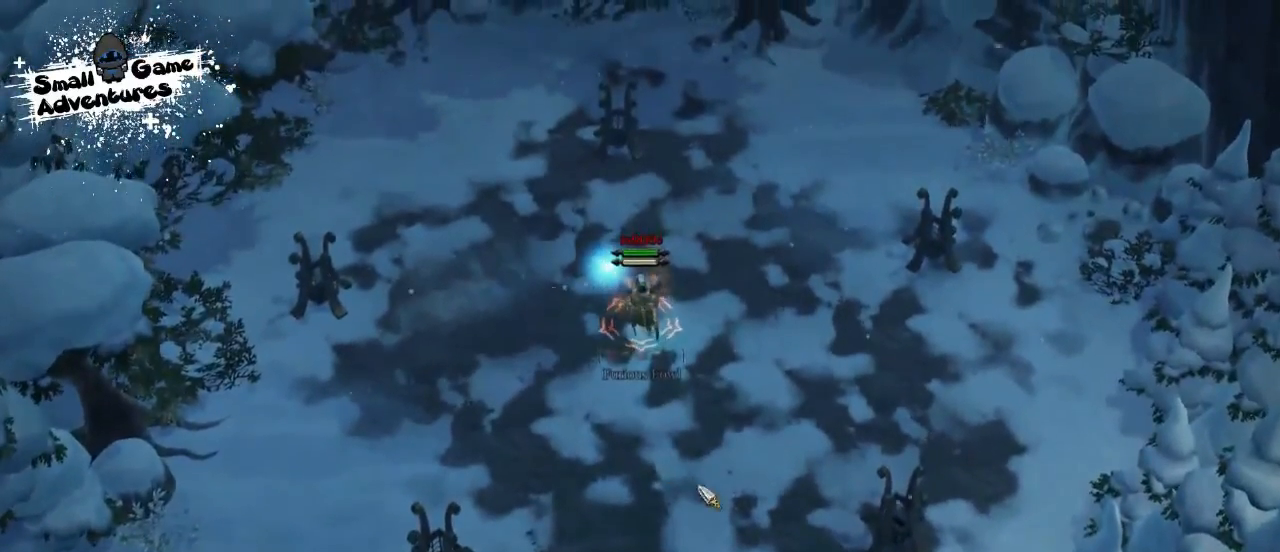
{"keys": [], "events": []}
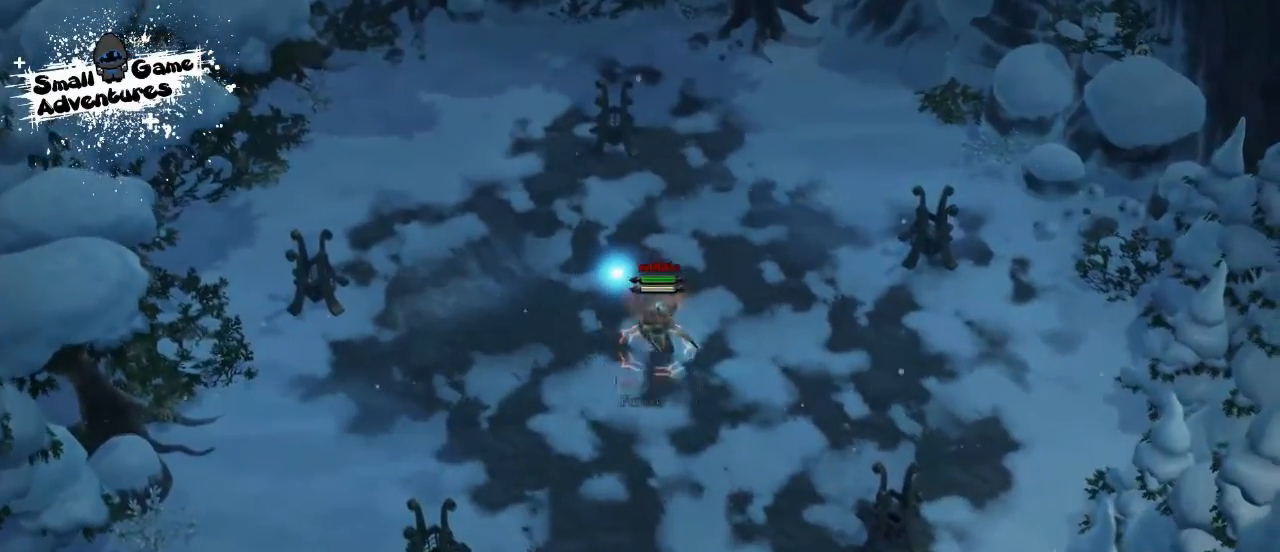
{"keys": ["f"], "events": [[300, "f", "down"], [400, "f", "up"], [433, "f", "down"]]}
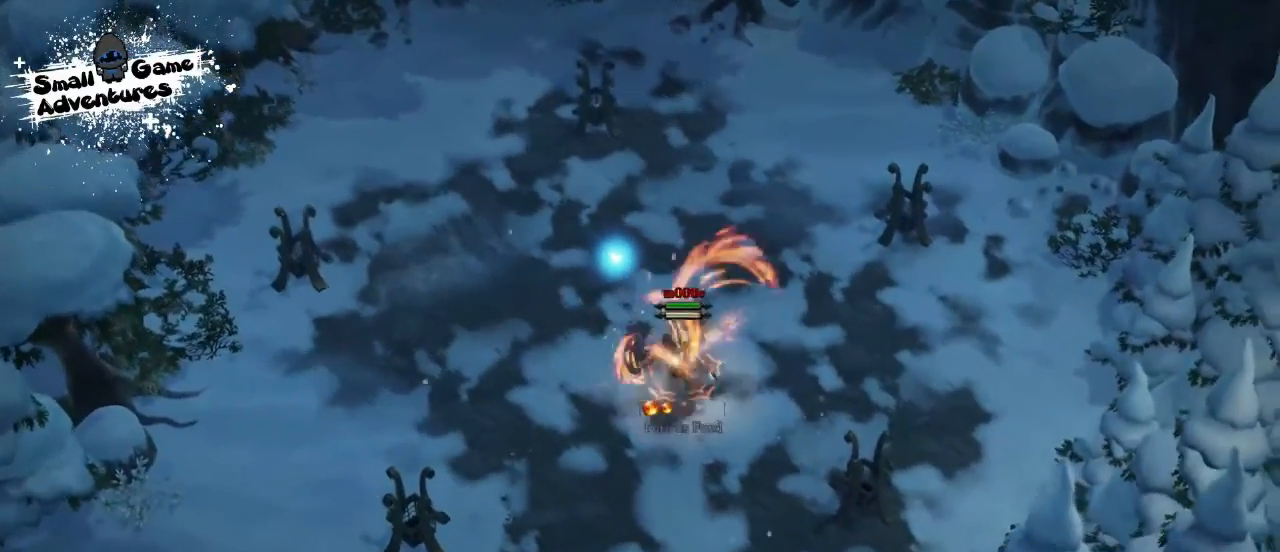
{"keys": [], "events": [[67, "f", "up"]]}
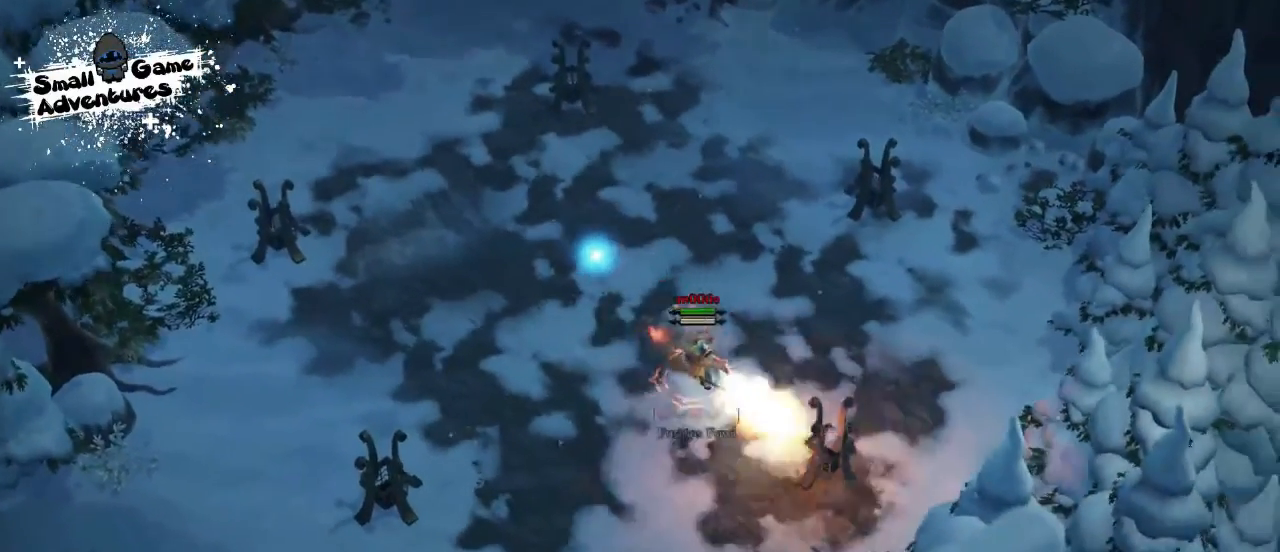
{"keys": [], "events": []}
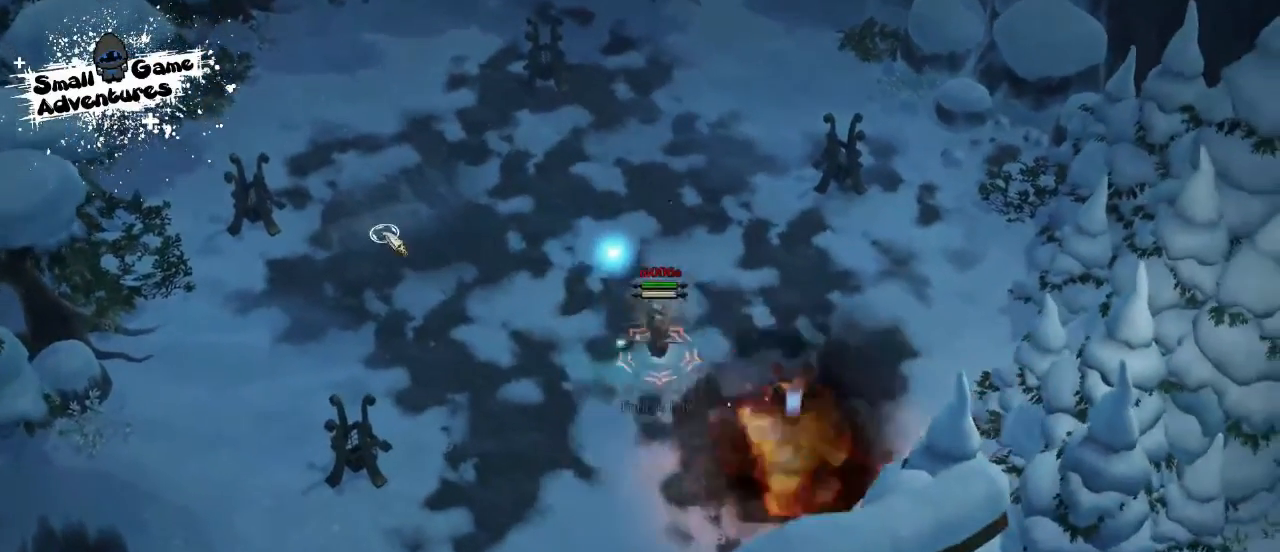
{"keys": [], "events": []}
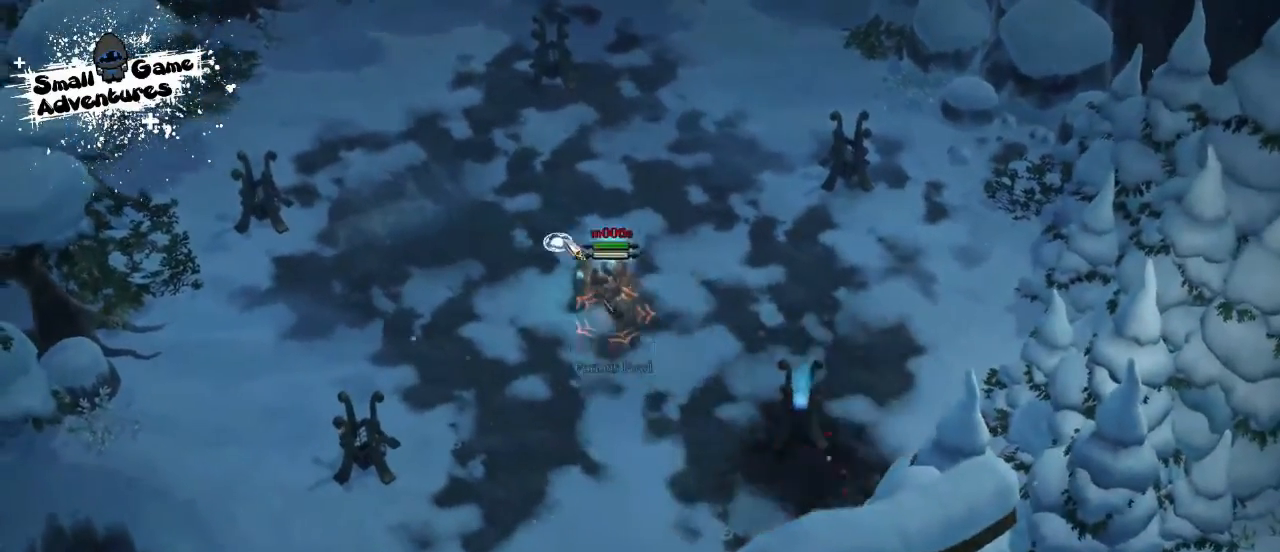
{"keys": [], "events": []}
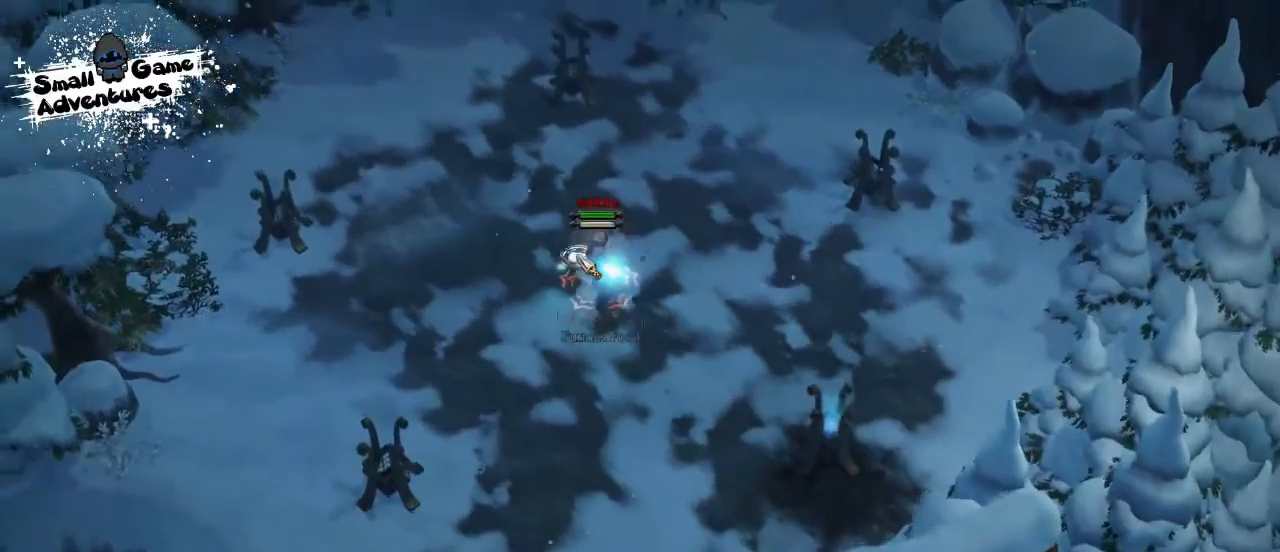
{"keys": ["a"], "events": [[200, "a", "down"], [333, "f", "down"], [367, "a", "up"], [467, "f", "up"], [500, "a", "down"]]}
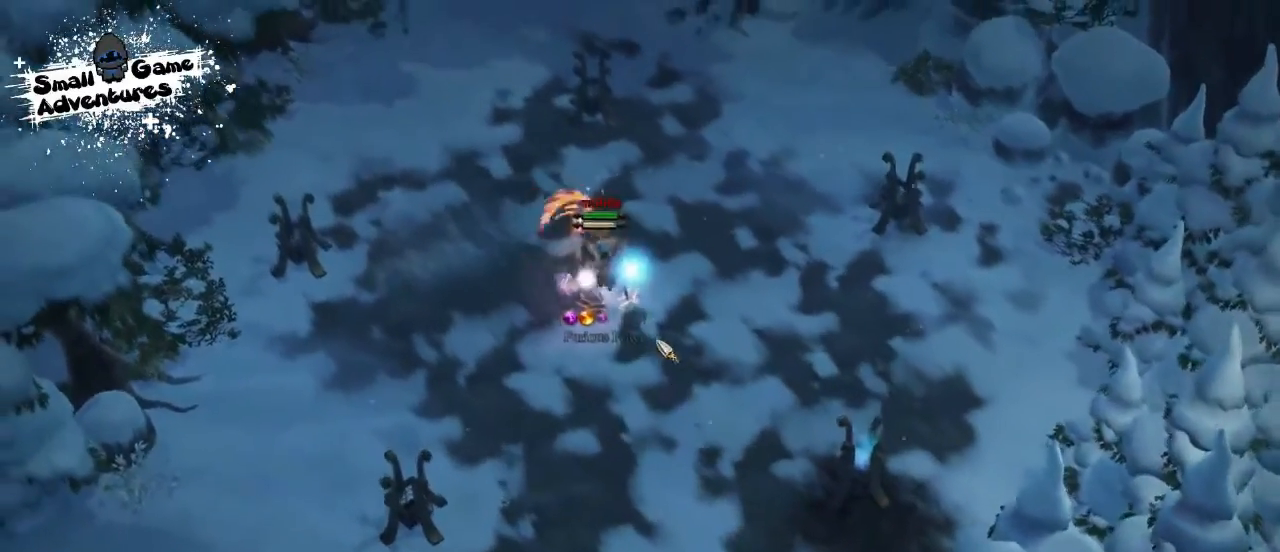
{"keys": [], "events": [[33, "a", "up"], [100, "a", "down"], [200, "a", "up"], [267, "a", "down"], [400, "a", "up"], [433, "a", "down"], [467, "a", "up"]]}
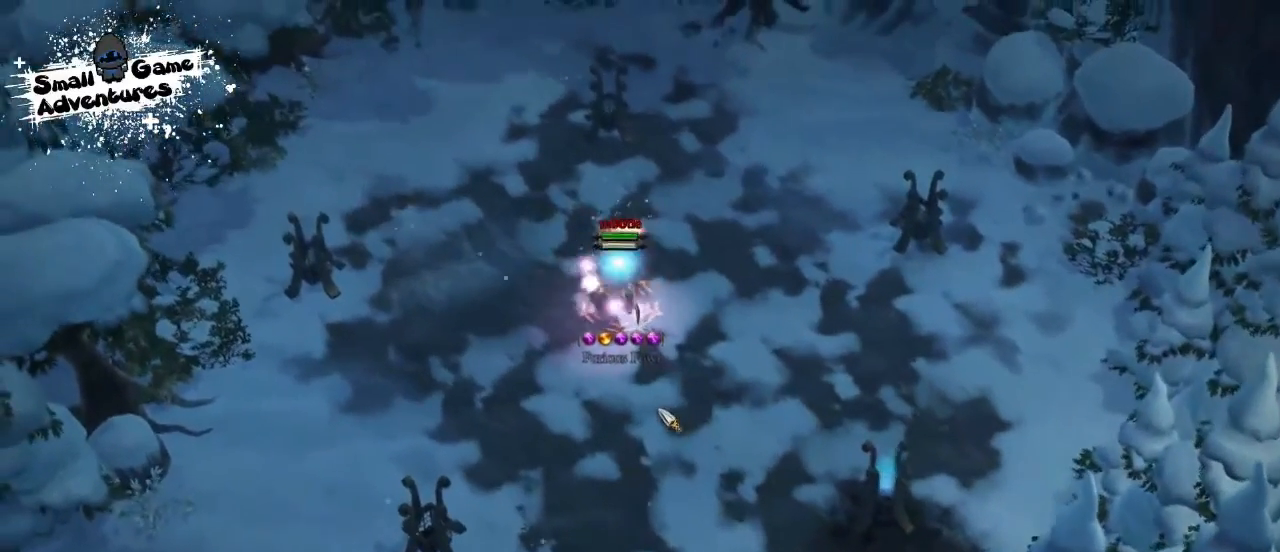
{"keys": ["shift"], "events": [[100, "a", "down"], [133, "a", "up"], [267, "shift", "down"]]}
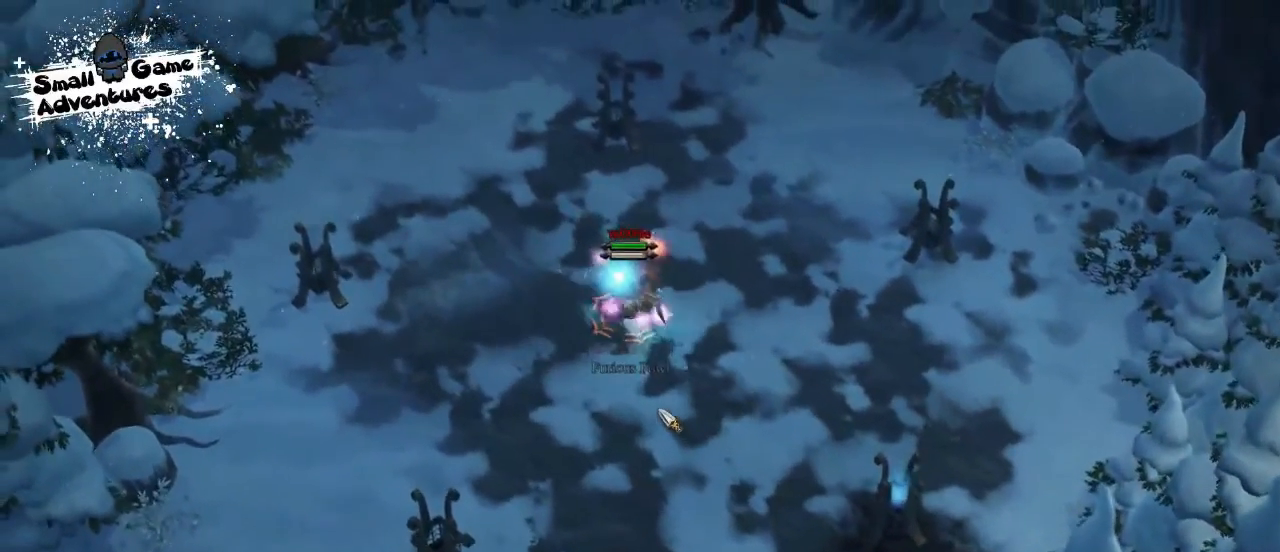
{"keys": ["shift"], "events": []}
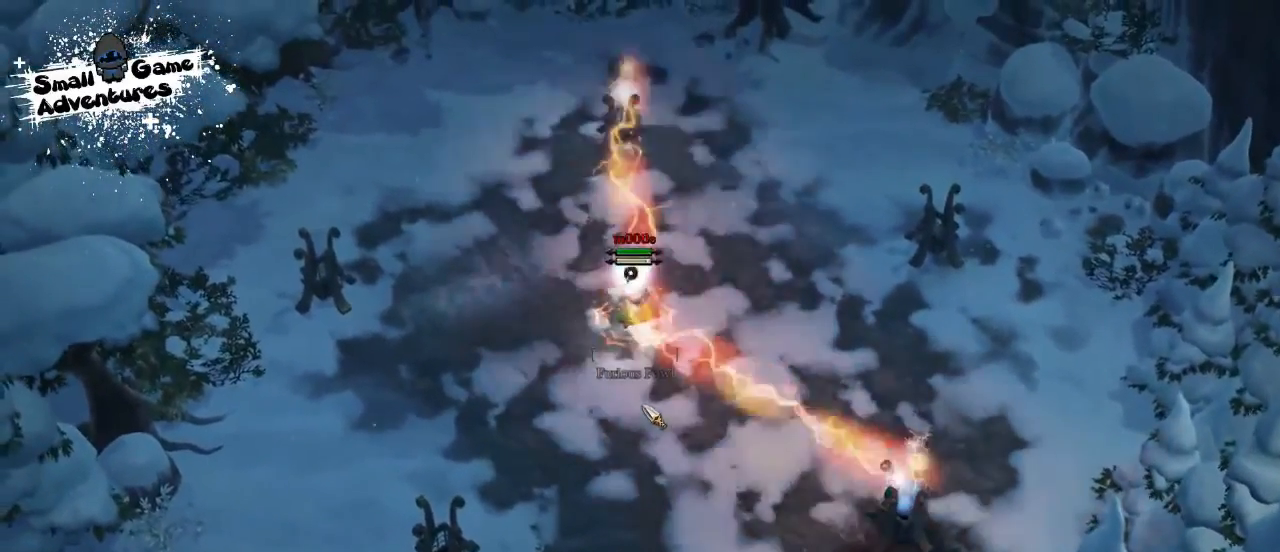
{"keys": ["shift"], "events": []}
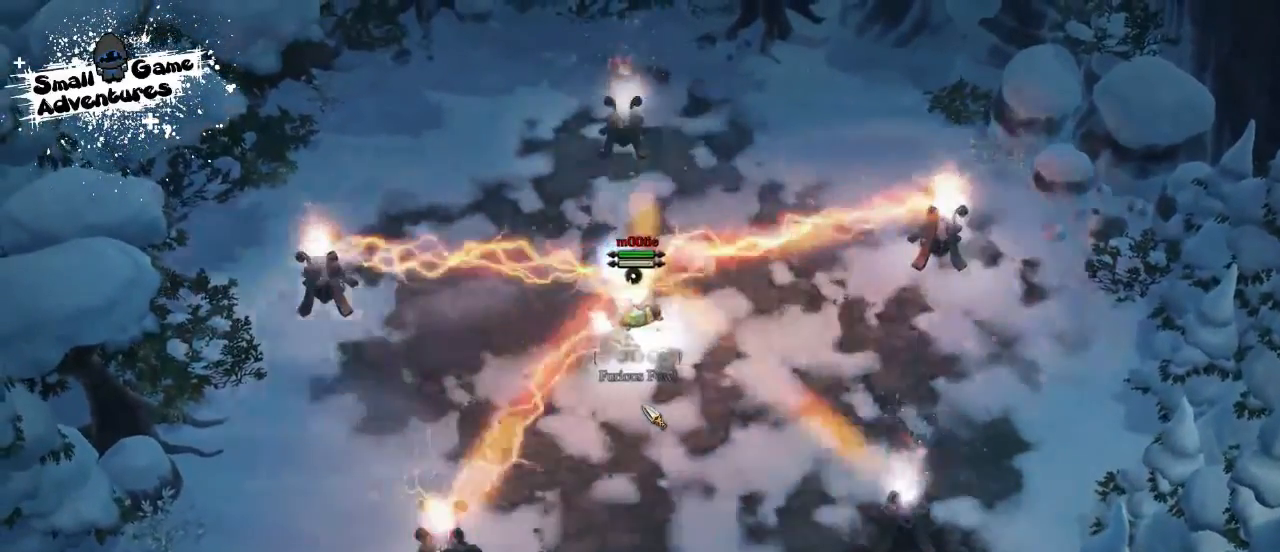
{"keys": ["shift"], "events": []}
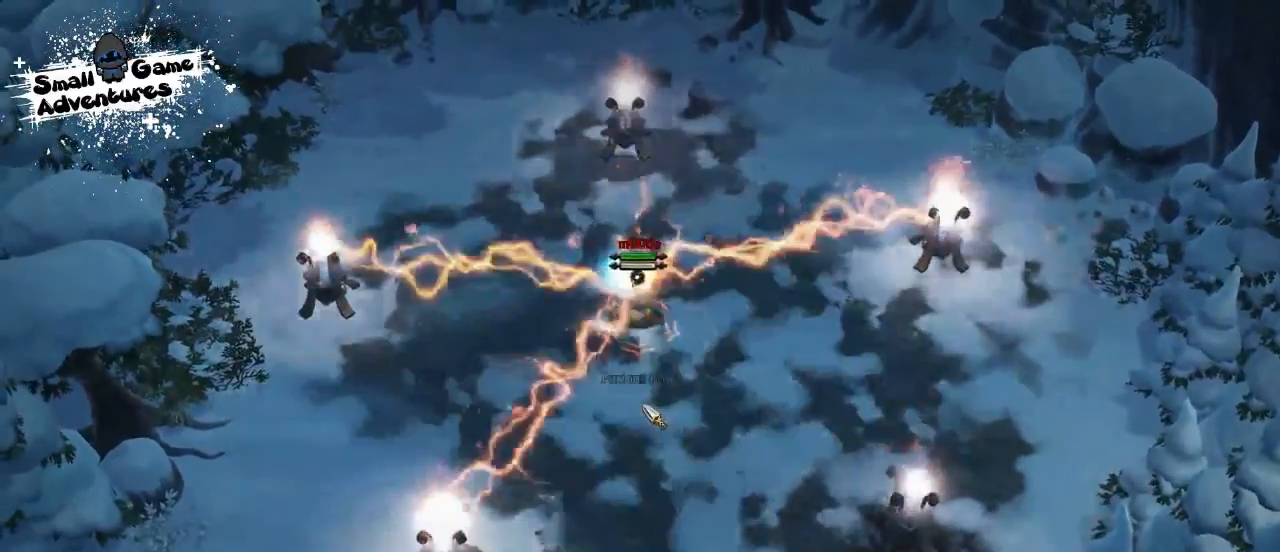
{"keys": [], "events": [[333, "shift", "up"]]}
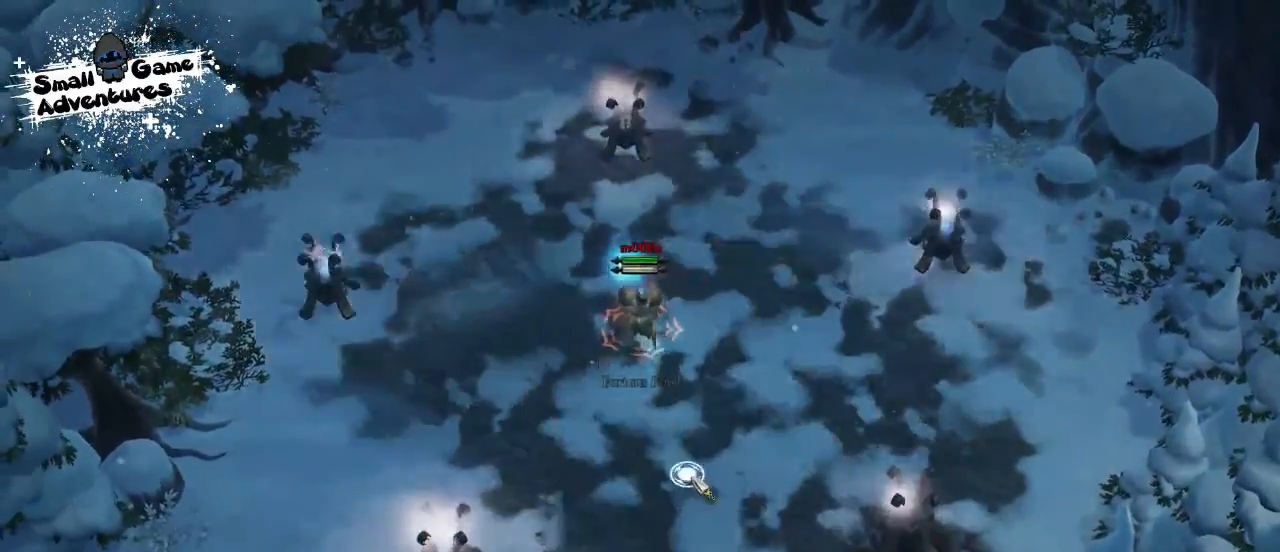
{"keys": [], "events": []}
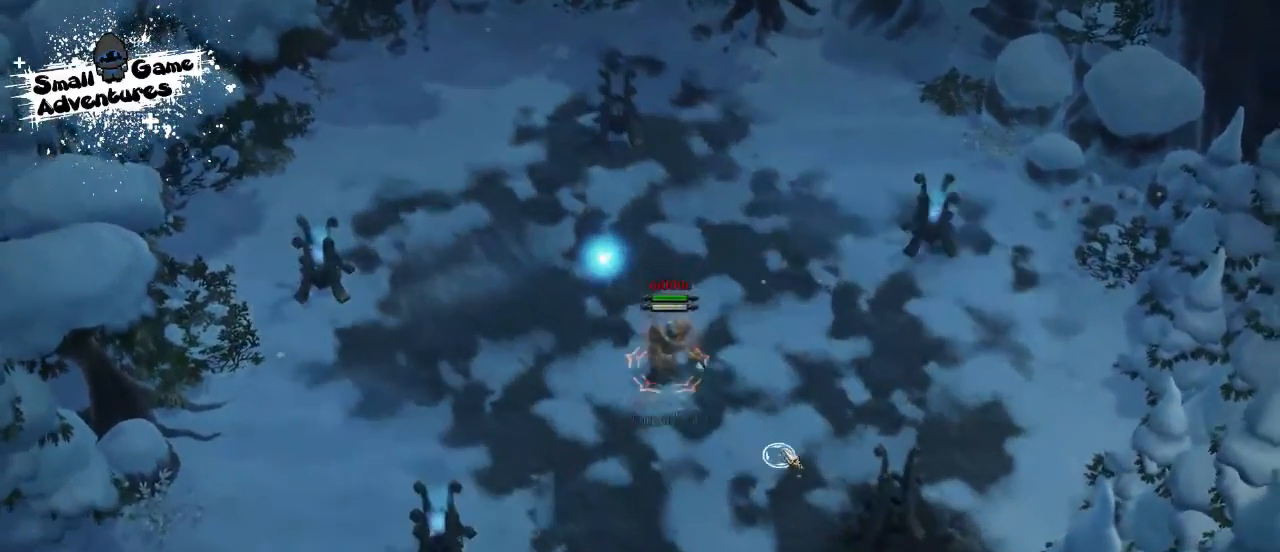
{"keys": [], "events": []}
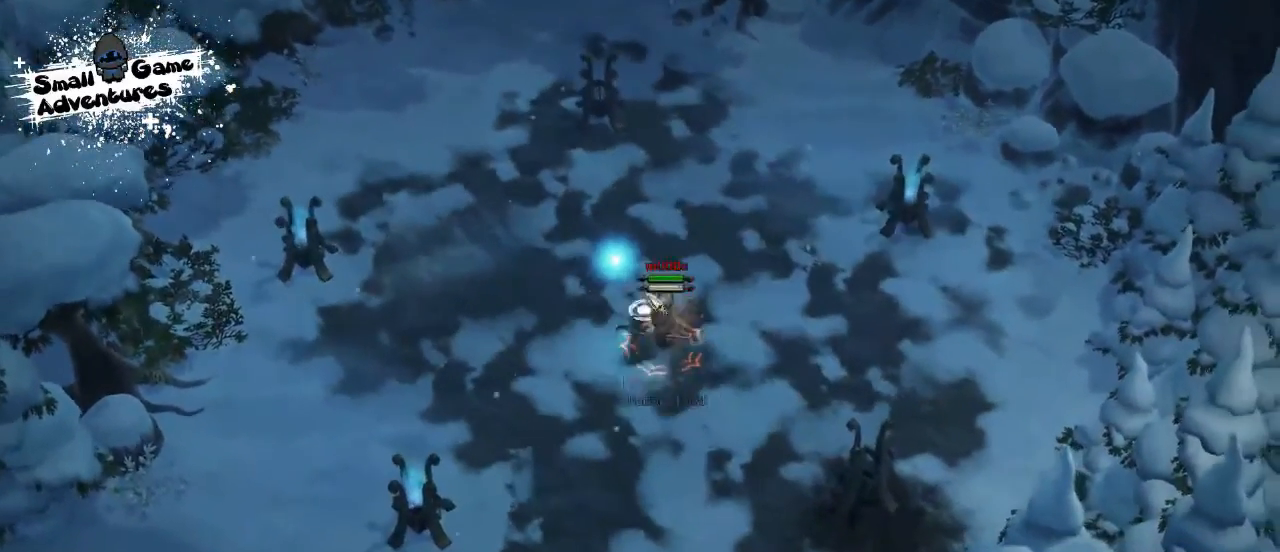
{"keys": [], "events": []}
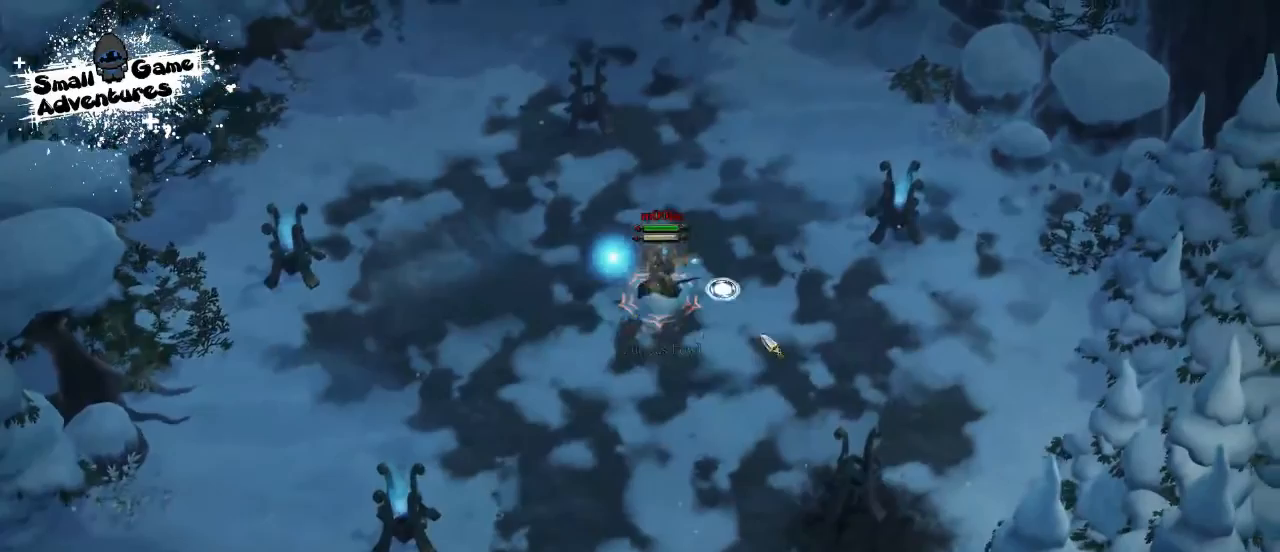
{"keys": [], "events": []}
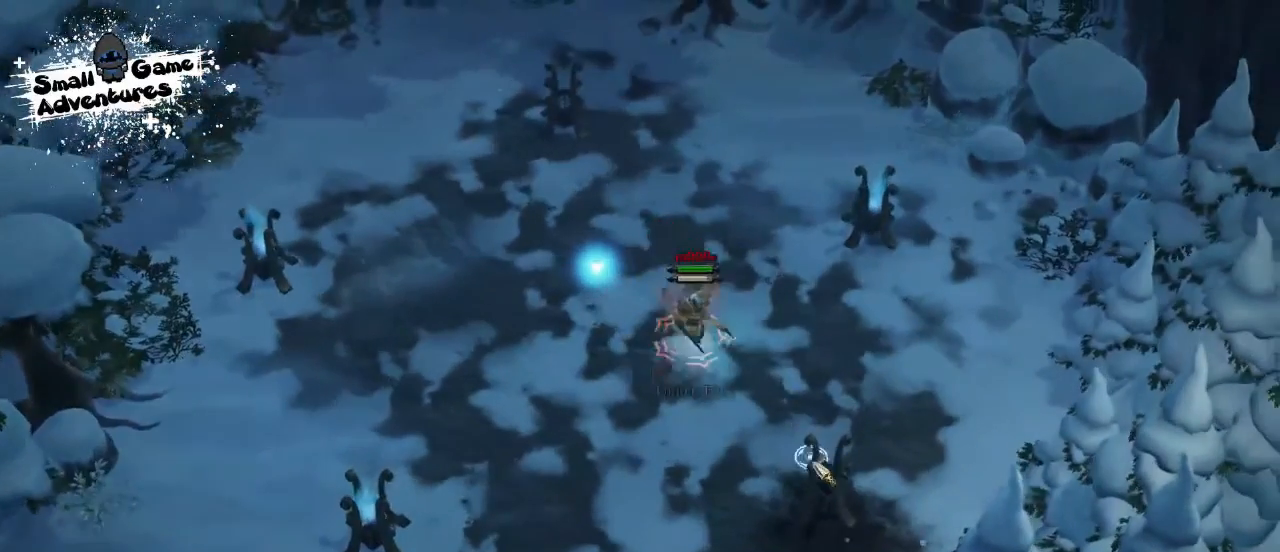
{"keys": [], "events": [[167, "f", "down"], [233, "f", "up"], [267, "f", "down"], [400, "f", "up"]]}
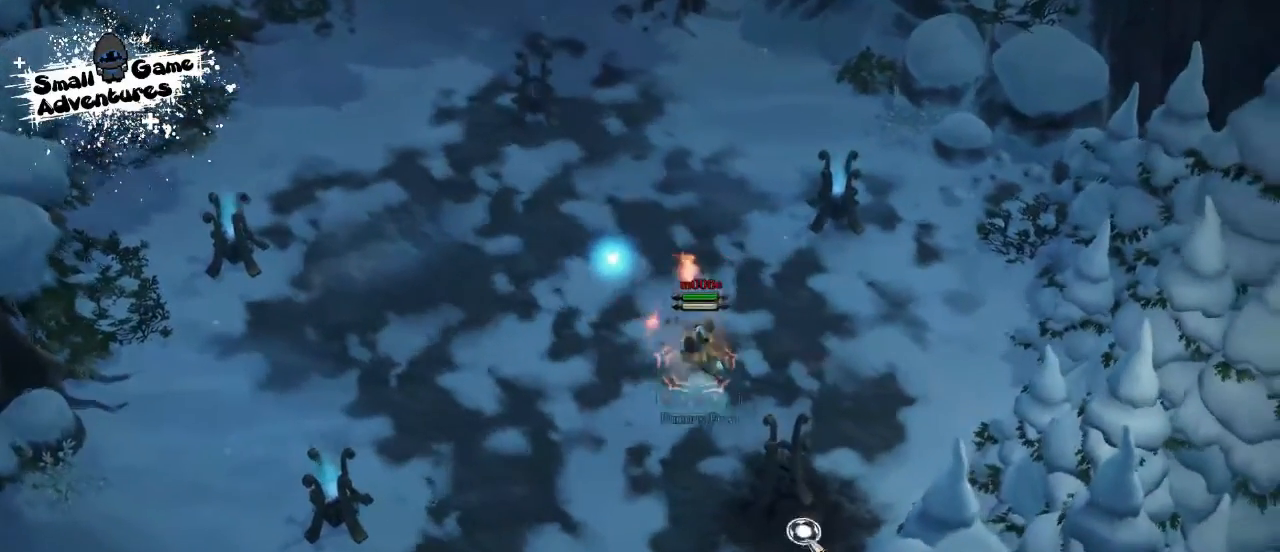
{"keys": [], "events": []}
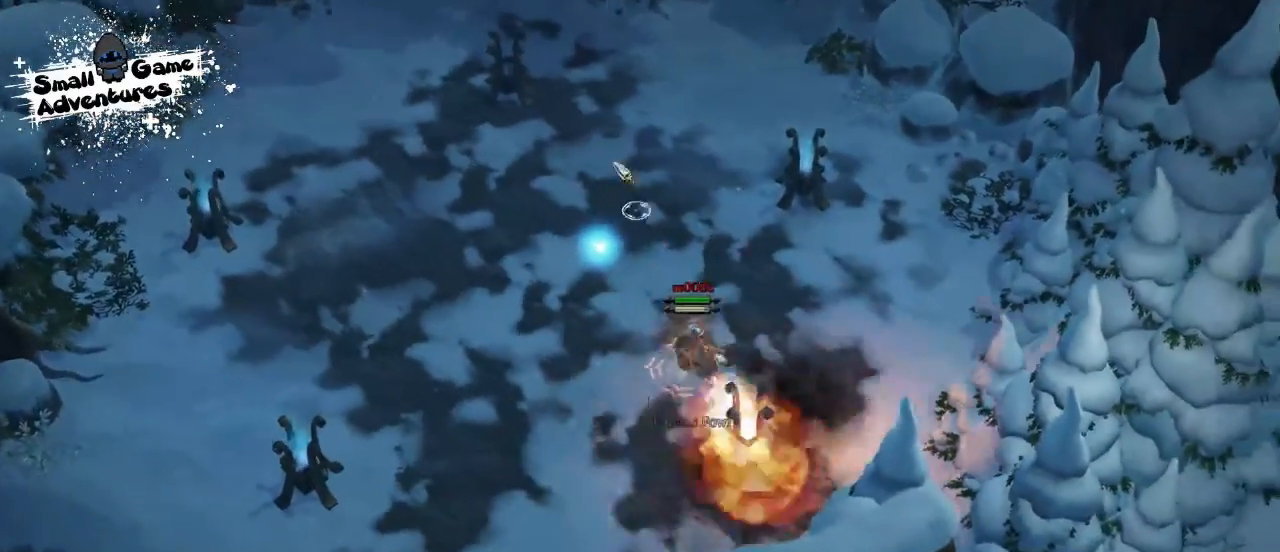
{"keys": ["space"], "events": [[167, "a", "down"], [200, "s", "down"], [233, "f", "down"], [300, "a", "up"], [300, "s", "up"], [367, "f", "up"], [367, "space", "down"], [400, "space", "up"], [433, "space", "down"]]}
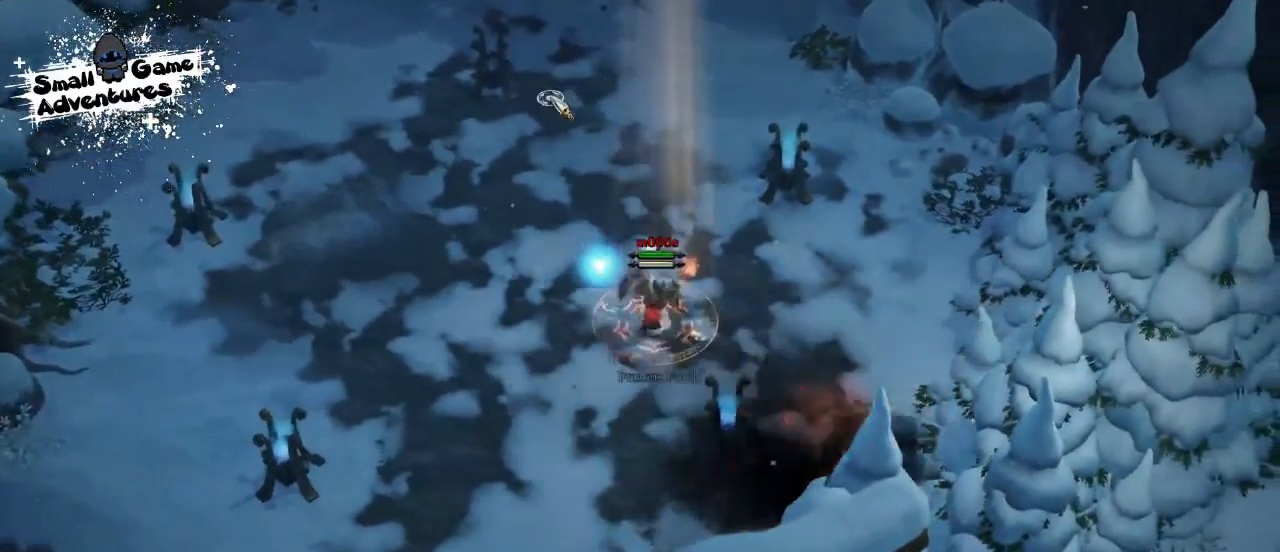
{"keys": [], "events": [[100, "space", "up"]]}
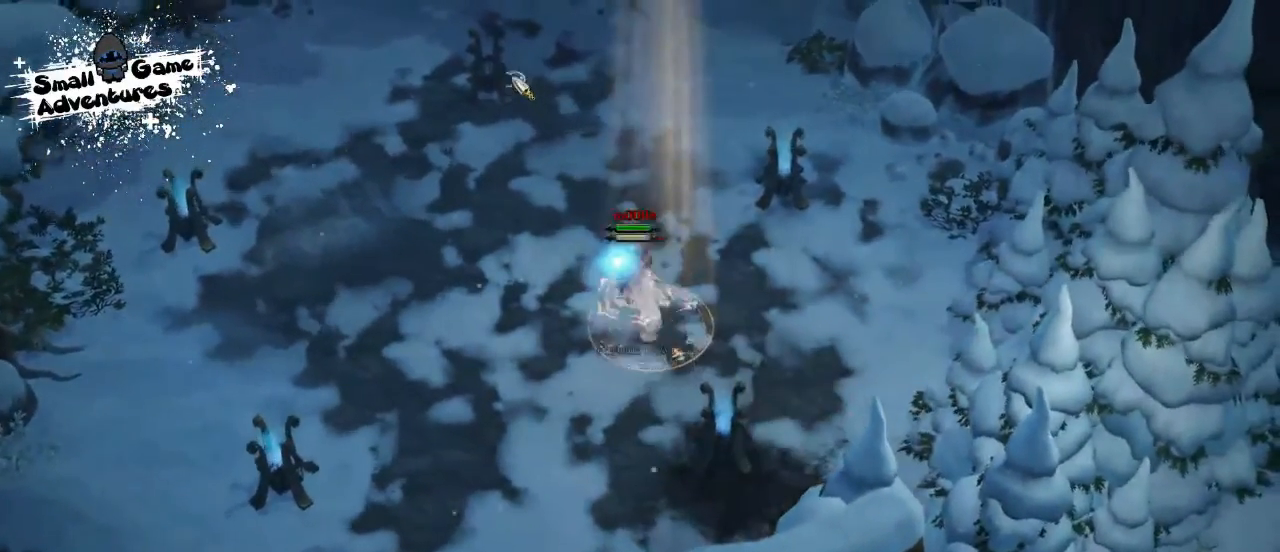
{"keys": [], "events": [[33, "f", "down"], [100, "f", "up"], [200, "f", "down"], [267, "f", "up"]]}